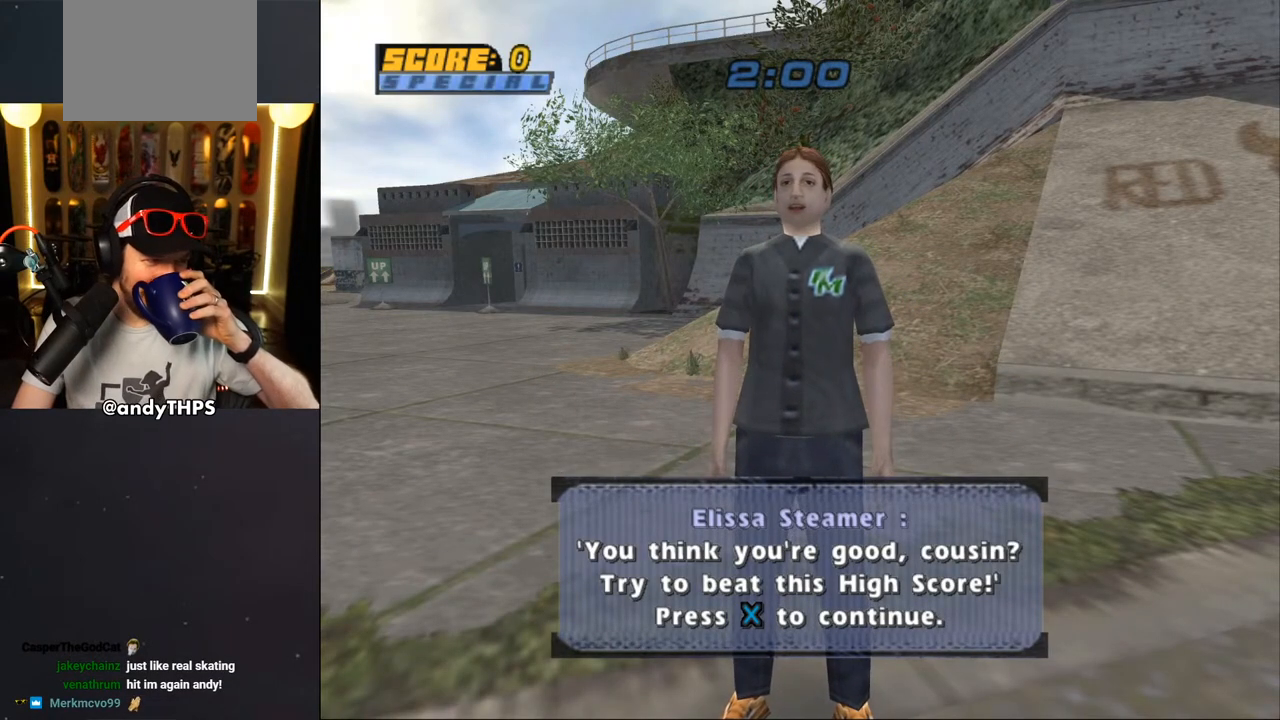
Gameplay with a controller (PlayStation layout); each line is a JSON object with the inputs held at the frame after it. "events" lists button and stick changes between this image and that frame as [ms after this image, input, new state], when the widget could be followed in between. Not read: L1 R2.
{"buttons": [], "left_stick": "center", "right_stick": "center", "events": []}
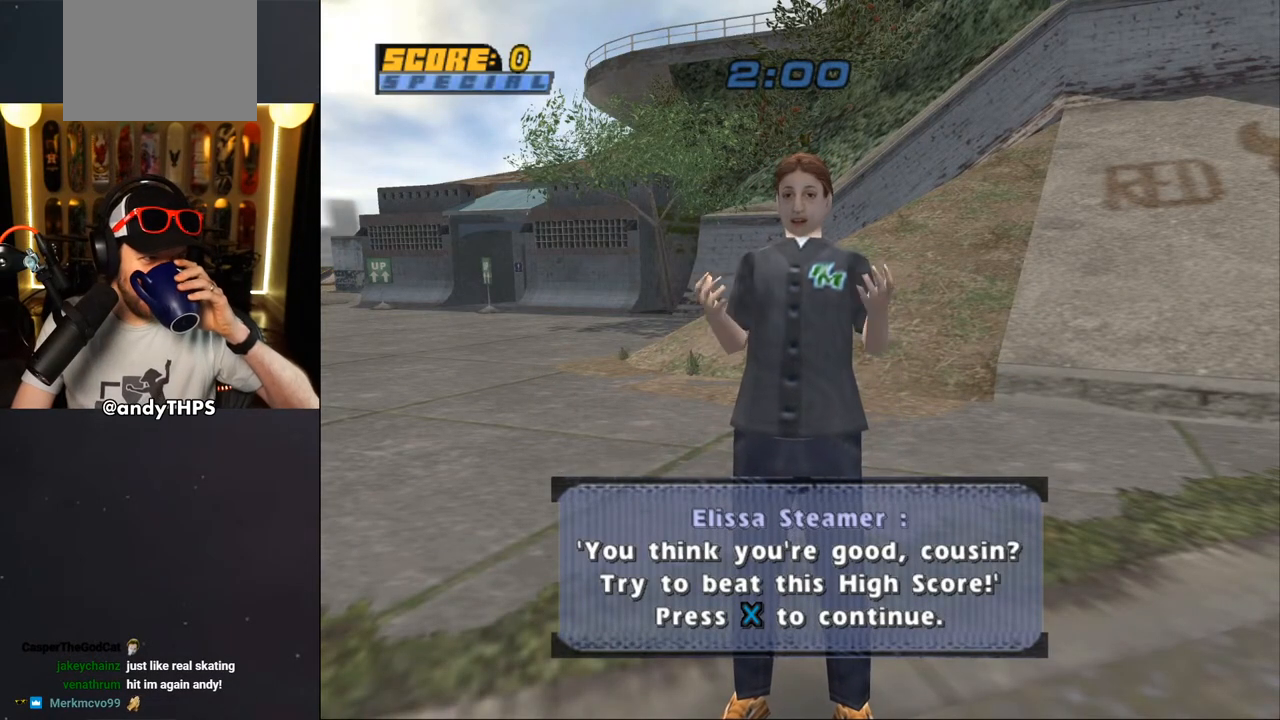
{"buttons": [], "left_stick": "center", "right_stick": "center", "events": []}
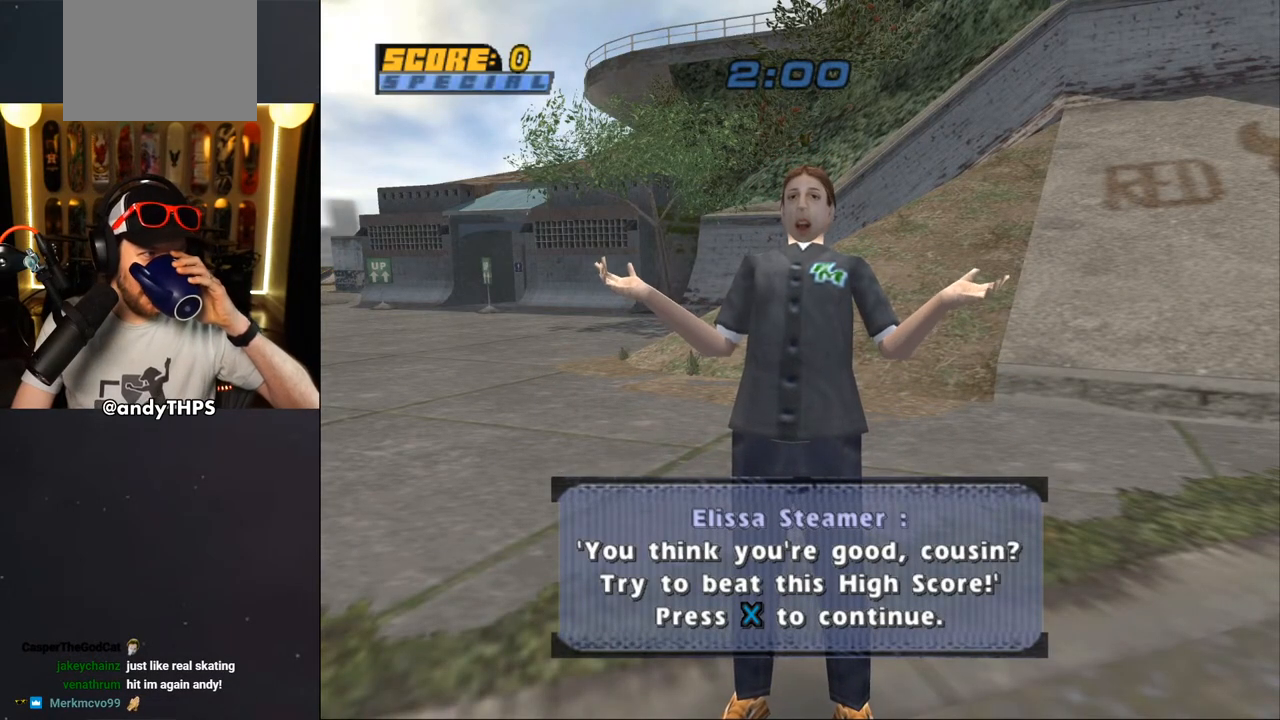
{"buttons": [], "left_stick": "center", "right_stick": "center", "events": []}
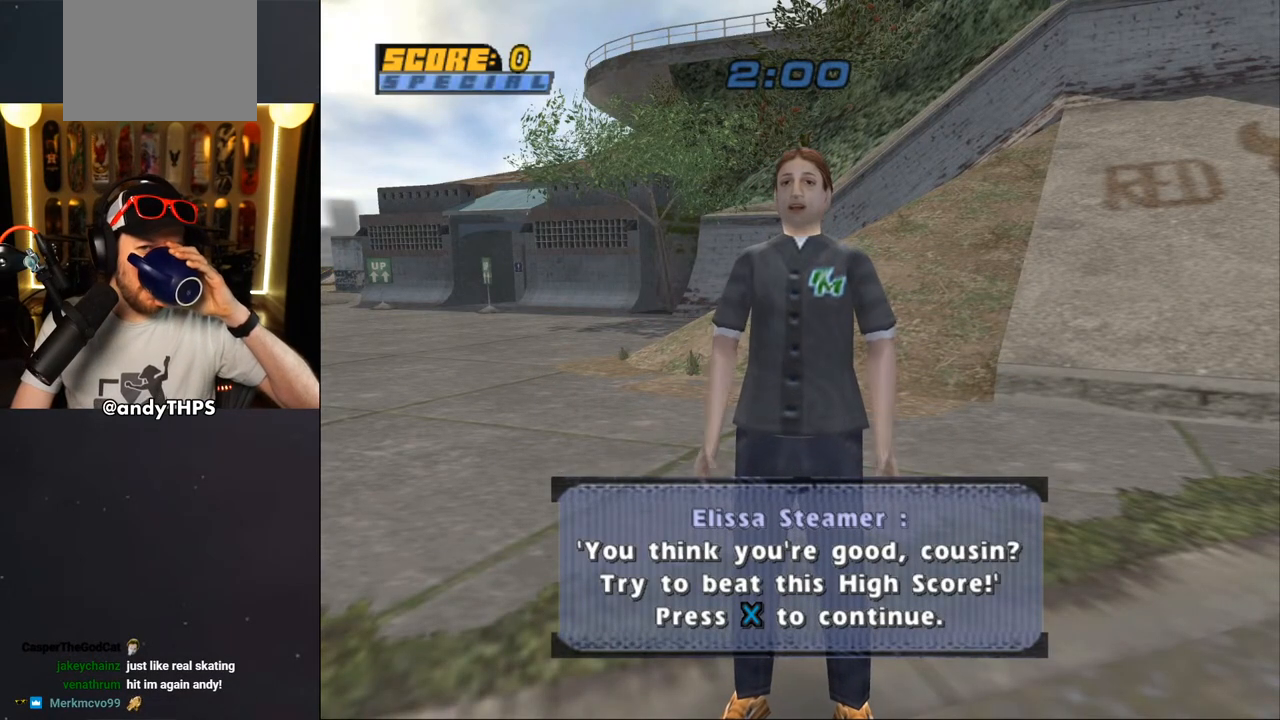
{"buttons": [], "left_stick": "center", "right_stick": "center", "events": [[200, "CROSS", "down"], [350, "CROSS", "up"]]}
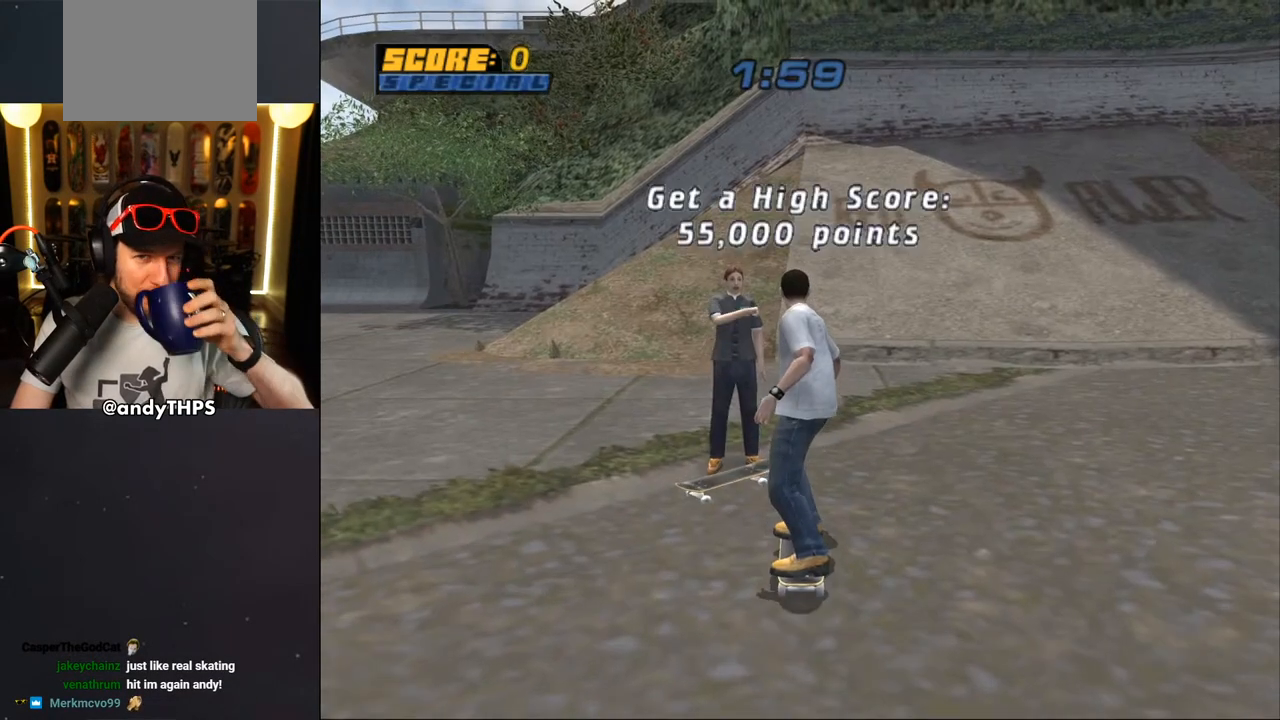
{"buttons": ["CROSS"], "left_stick": "center", "right_stick": "center", "events": [[500, "CROSS", "down"]]}
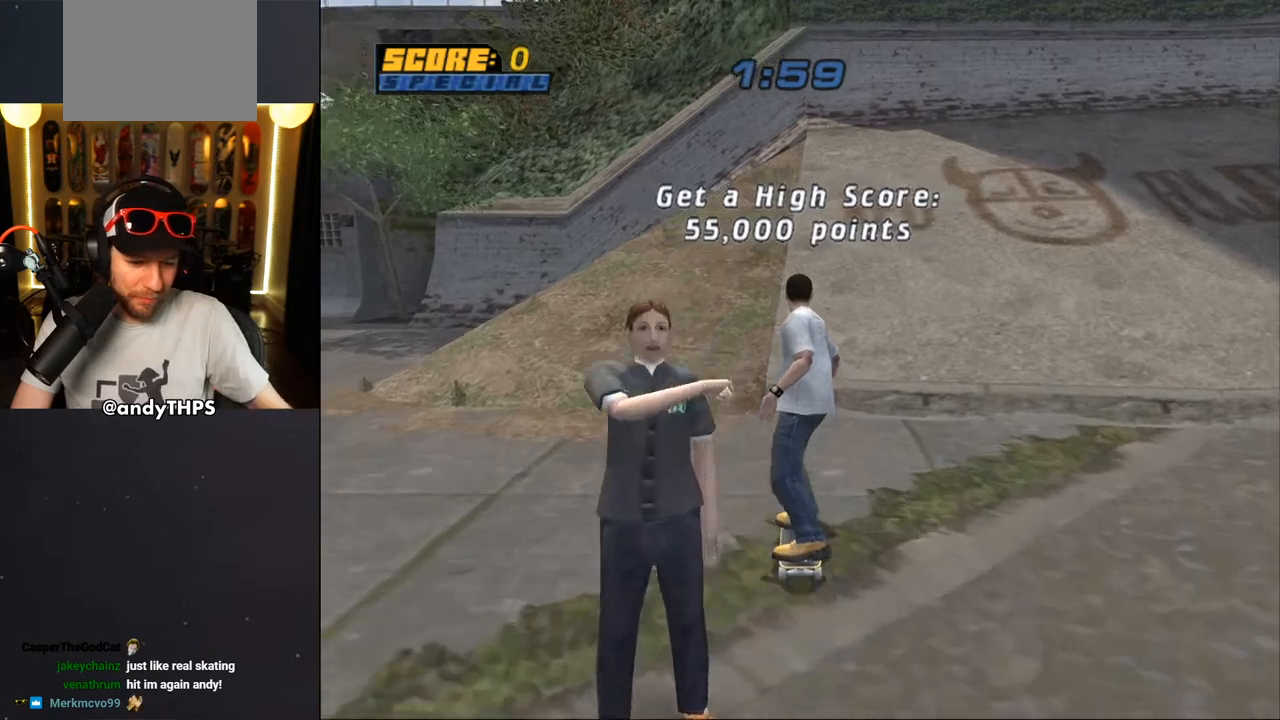
{"buttons": ["CROSS"], "left_stick": "center", "right_stick": "center", "events": []}
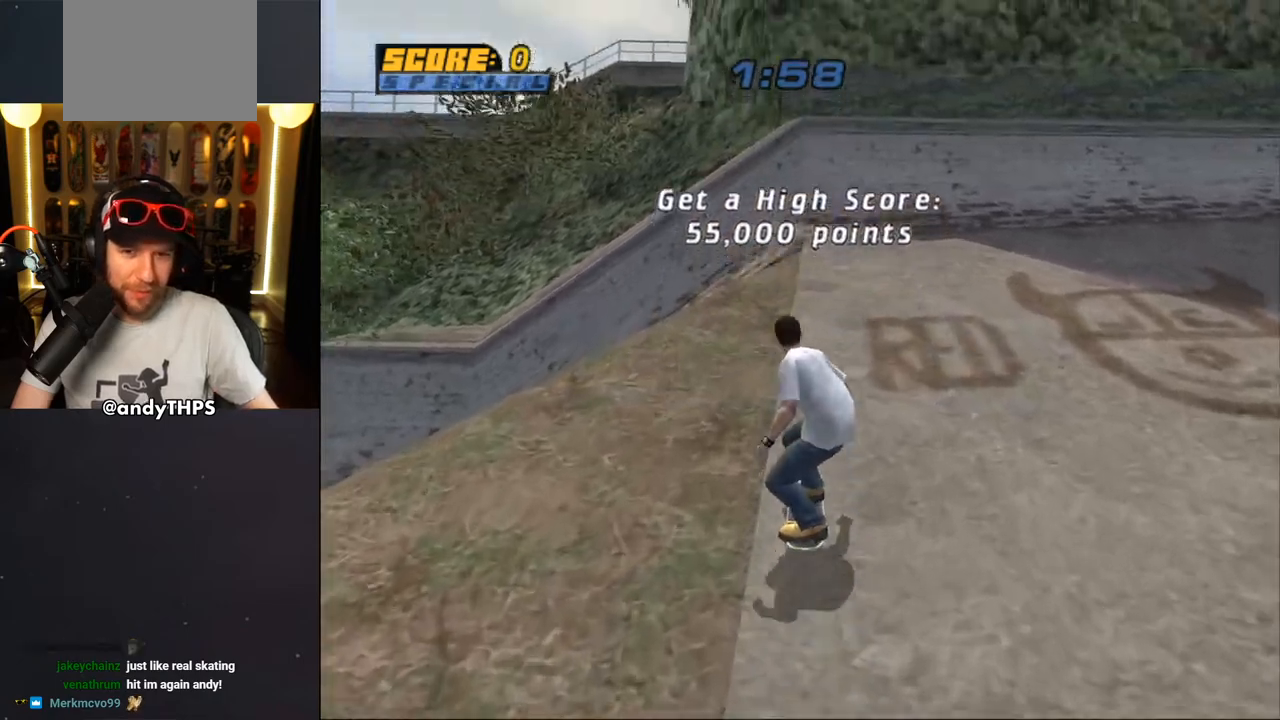
{"buttons": ["CROSS"], "left_stick": "center", "right_stick": "center", "events": []}
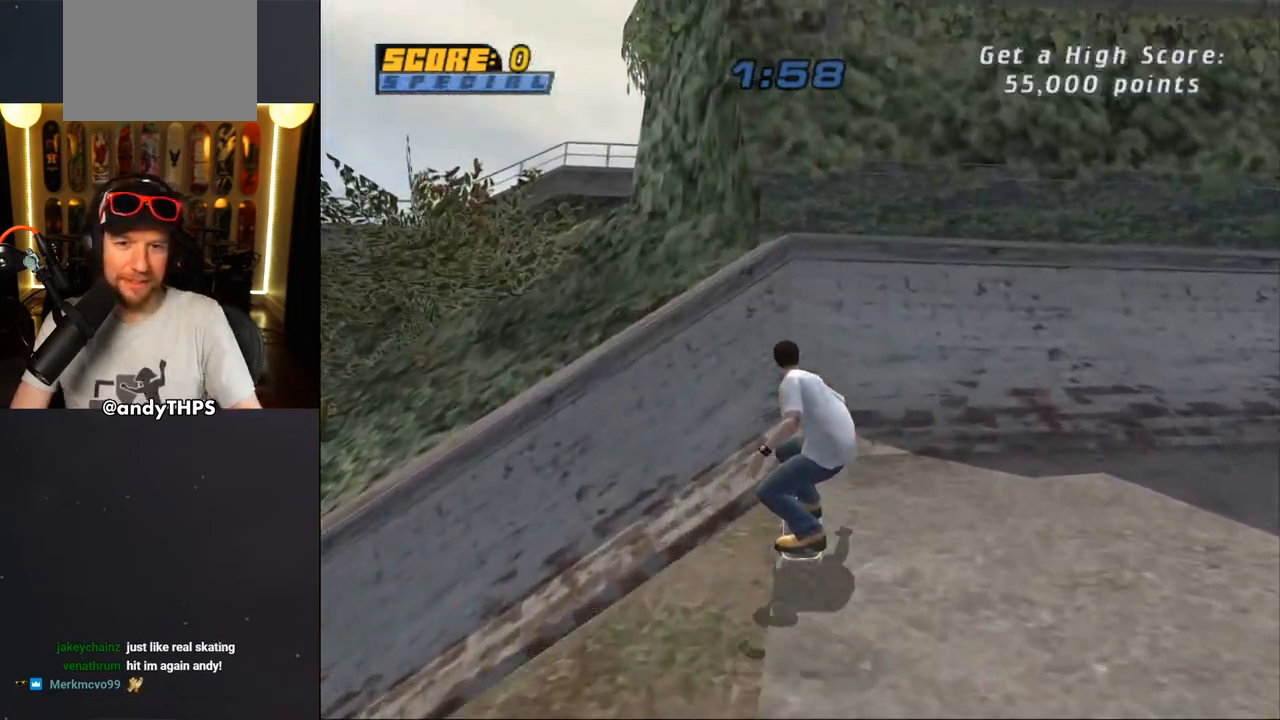
{"buttons": ["CROSS", "TRIANGLE"], "left_stick": "center", "right_stick": "center", "events": [[33, "TRIANGLE", "down"]]}
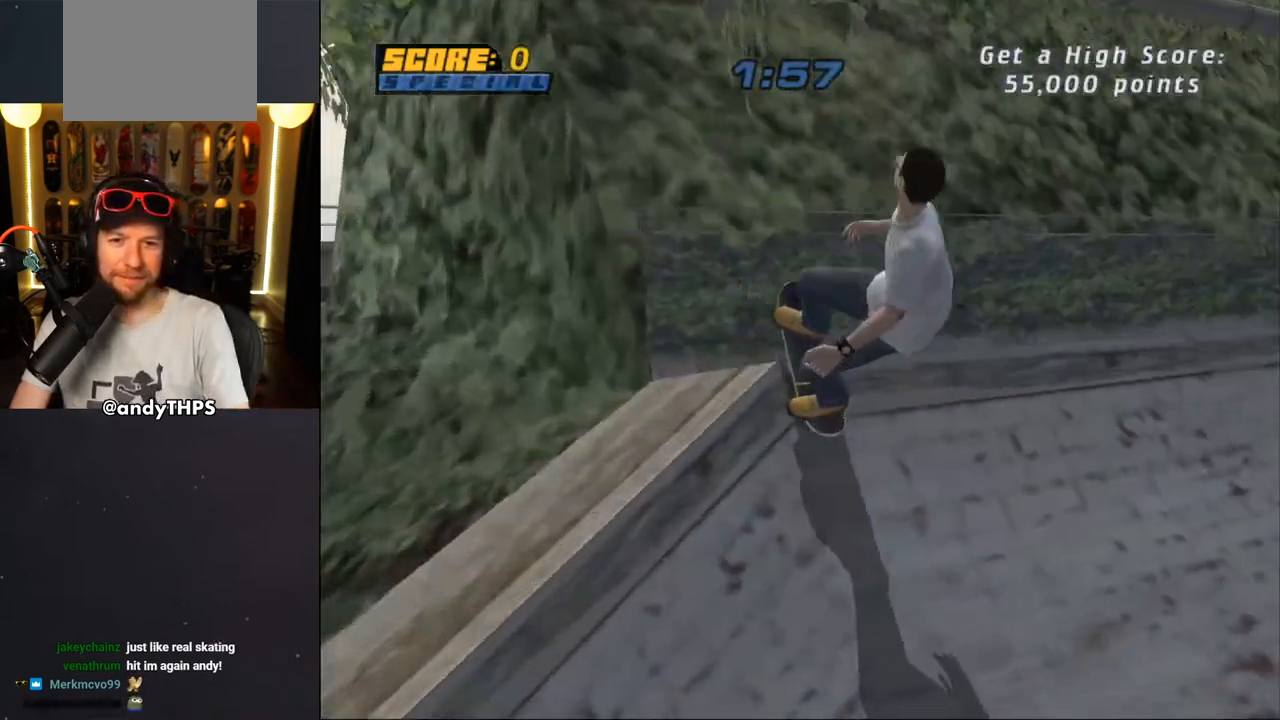
{"buttons": ["CROSS"], "left_stick": "center", "right_stick": "center", "events": [[333, "TRIANGLE", "up"]]}
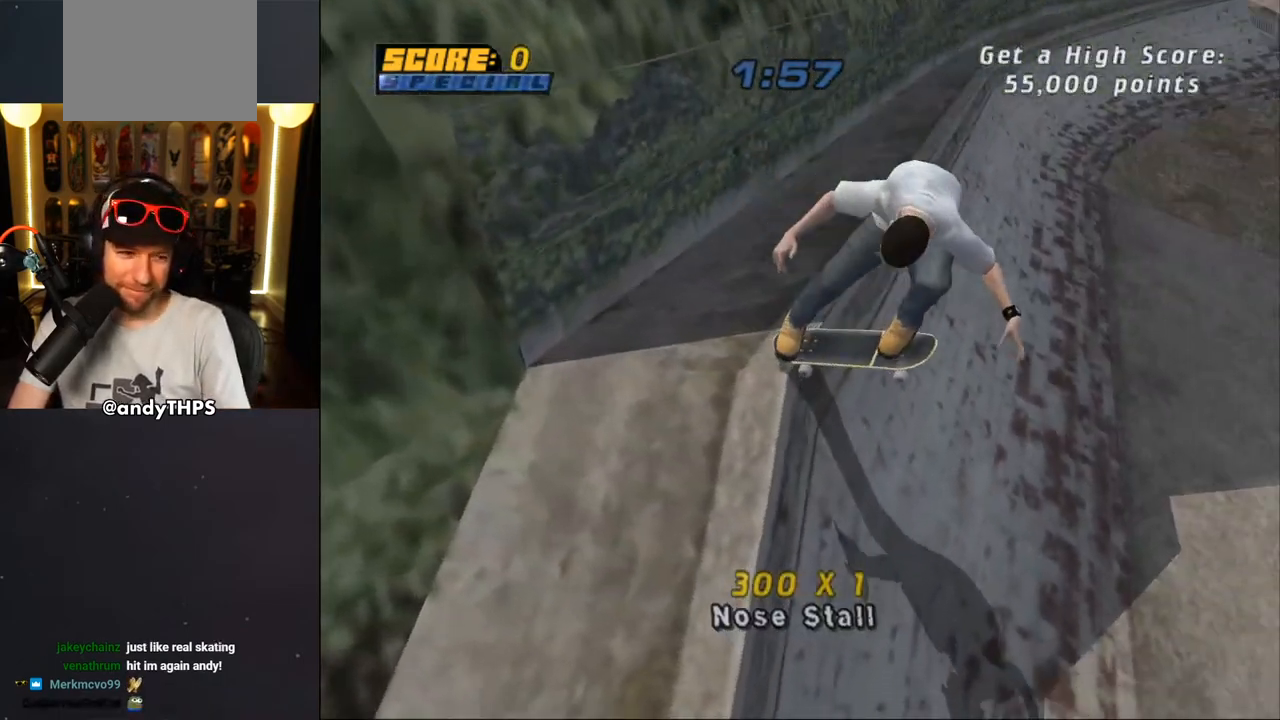
{"buttons": ["CROSS"], "left_stick": "center", "right_stick": "center", "events": [[250, "CROSS", "up"], [267, "SQUARE", "down"], [283, "DPAD_LEFT", "down"], [383, "DPAD_LEFT", "up"], [450, "CROSS", "down"], [467, "SQUARE", "up"]]}
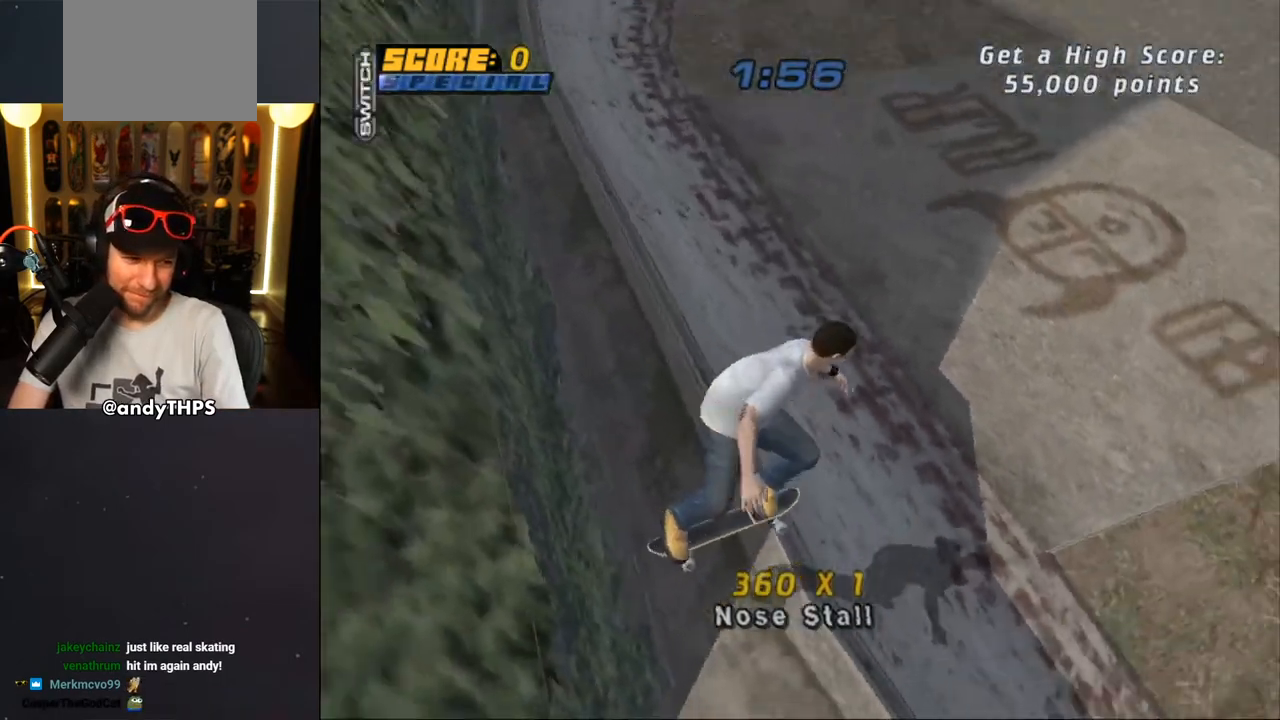
{"buttons": ["CROSS"], "left_stick": "center", "right_stick": "center", "events": []}
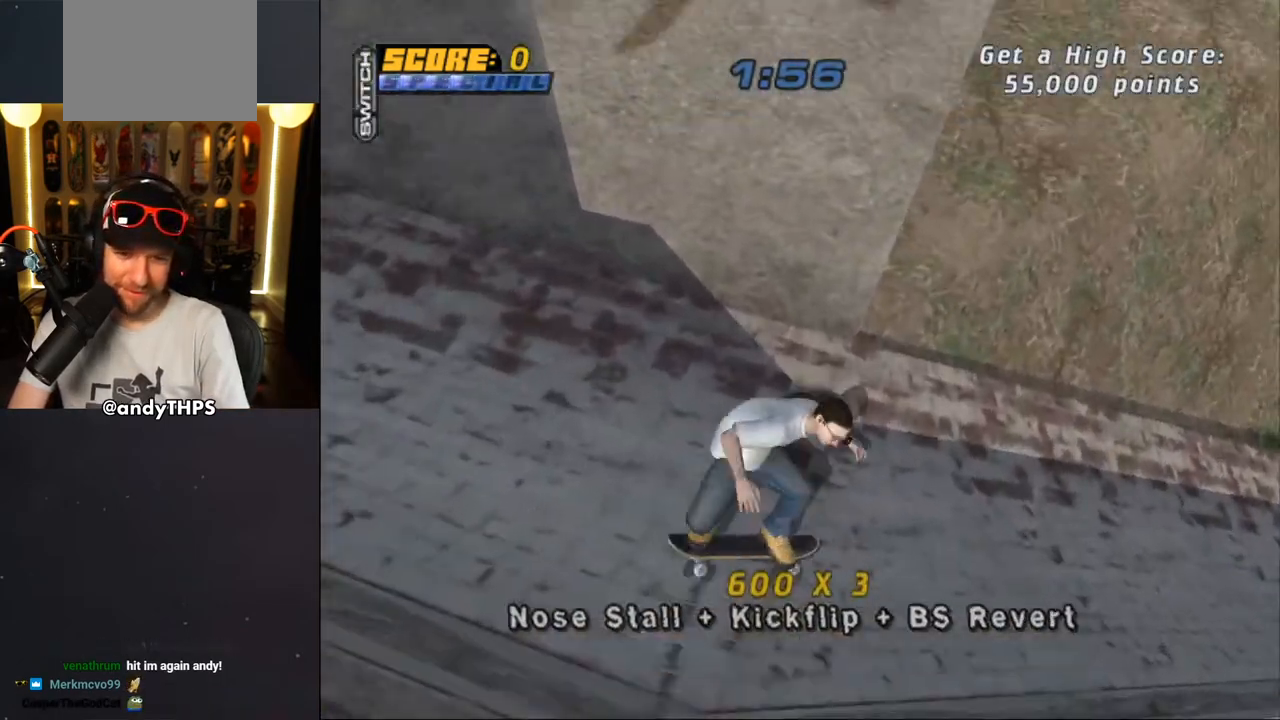
{"buttons": ["L2", "DPAD_UP", "DPAD_LEFT"], "left_stick": "center", "right_stick": "center", "events": [[317, "DPAD_LEFT", "down"], [350, "DPAD_UP", "down"], [367, "L2", "down"], [383, "CROSS", "up"], [383, "SQUARE", "down"], [500, "SQUARE", "up"]]}
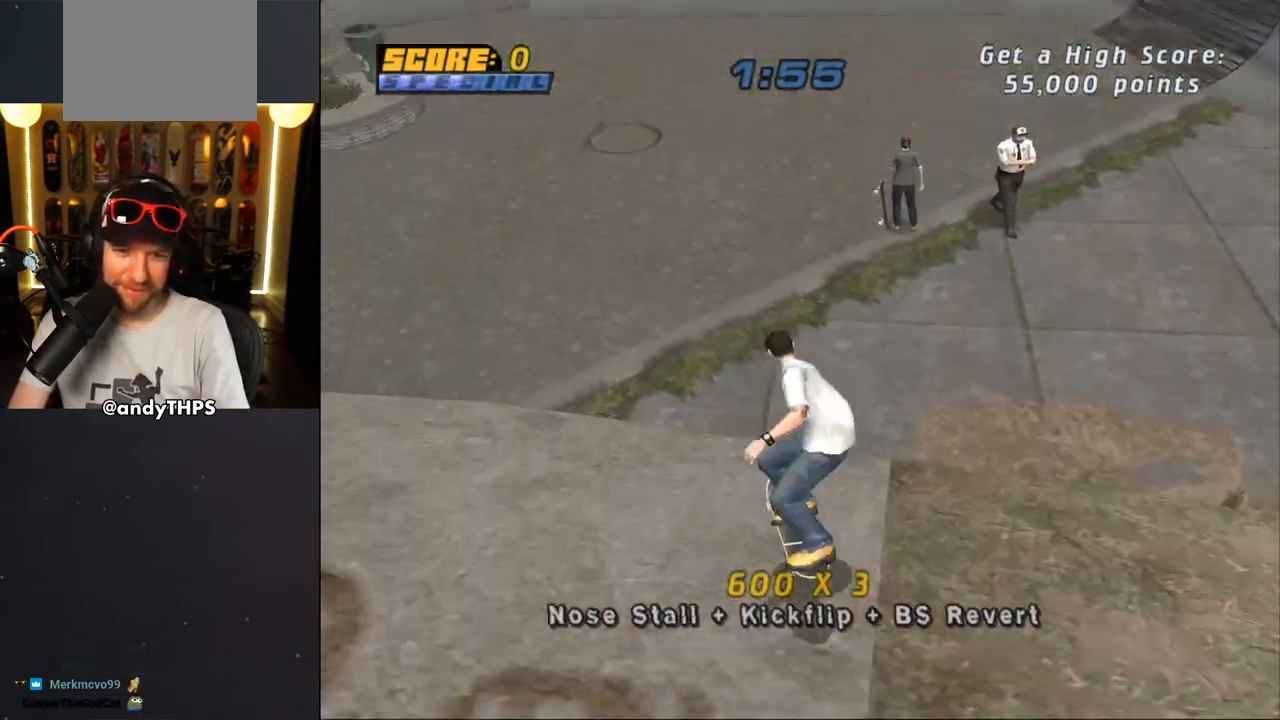
{"buttons": ["CROSS"], "left_stick": "center", "right_stick": "center", "events": [[67, "SQUARE", "down"], [100, "DPAD_LEFT", "up"], [117, "DPAD_UP", "up"], [217, "CROSS", "down"], [217, "SQUARE", "up"], [250, "DPAD_UP", "down"], [300, "DPAD_UP", "up"], [367, "DPAD_DOWN", "down"], [383, "L2", "up"], [467, "DPAD_DOWN", "up"]]}
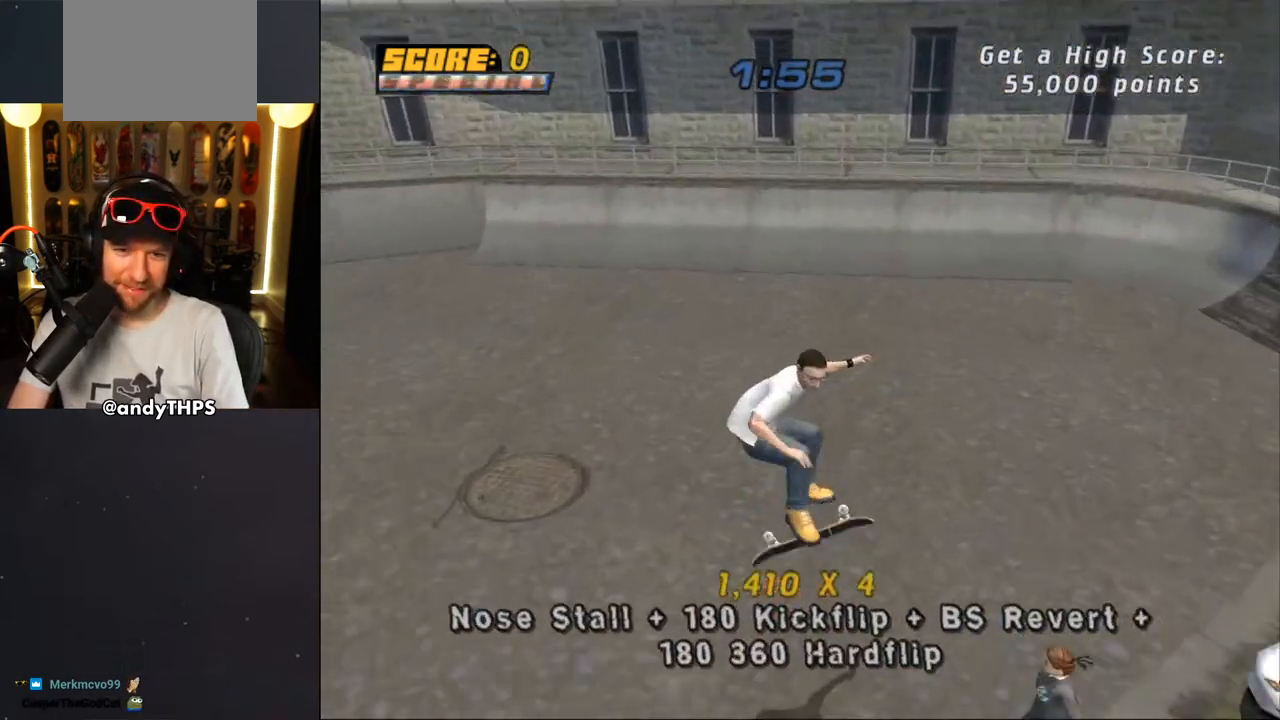
{"buttons": ["CROSS", "DPAD_RIGHT"], "left_stick": "center", "right_stick": "center", "events": [[17, "DPAD_UP", "down"], [117, "DPAD_UP", "up"], [400, "DPAD_RIGHT", "down"]]}
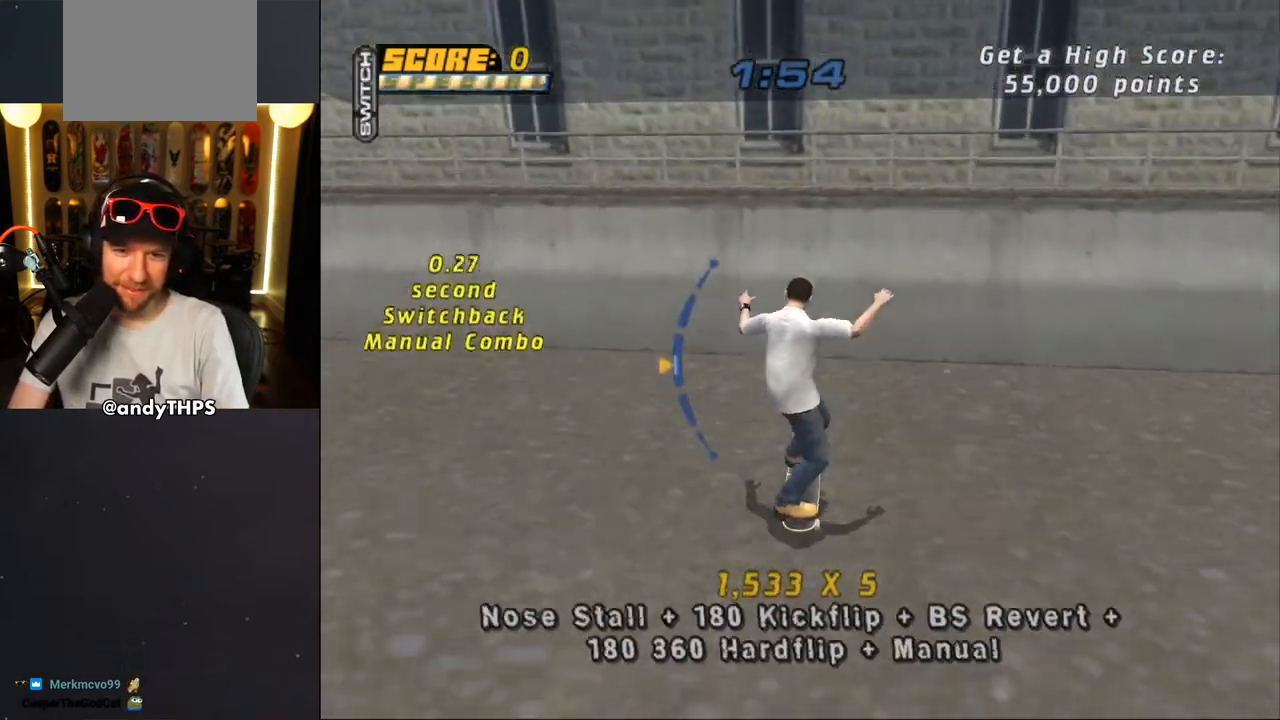
{"buttons": ["TRIANGLE"], "left_stick": "center", "right_stick": "center", "events": [[50, "DPAD_RIGHT", "up"], [150, "DPAD_UP", "down"], [217, "DPAD_UP", "up"], [317, "DPAD_LEFT", "down"], [367, "CROSS", "up"], [367, "TRIANGLE", "down"], [400, "DPAD_LEFT", "up"]]}
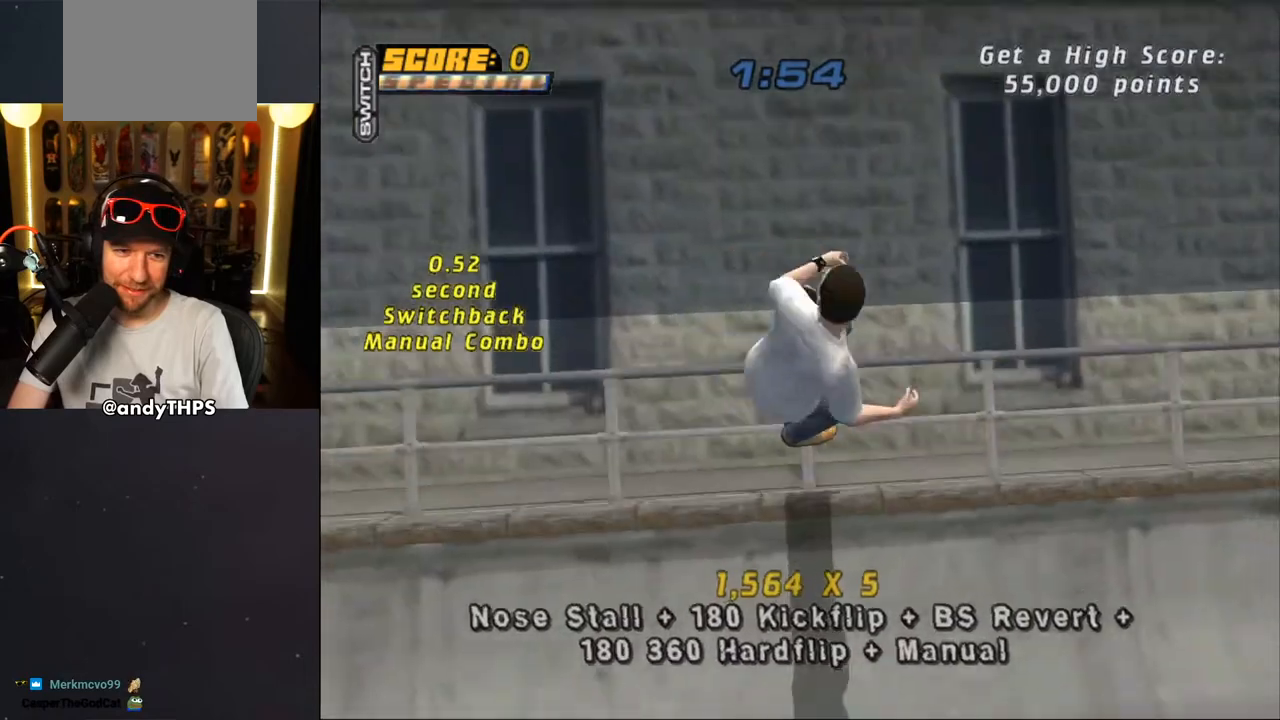
{"buttons": ["CROSS"], "left_stick": "center", "right_stick": "center", "events": [[267, "TRIANGLE", "up"], [283, "CROSS", "down"]]}
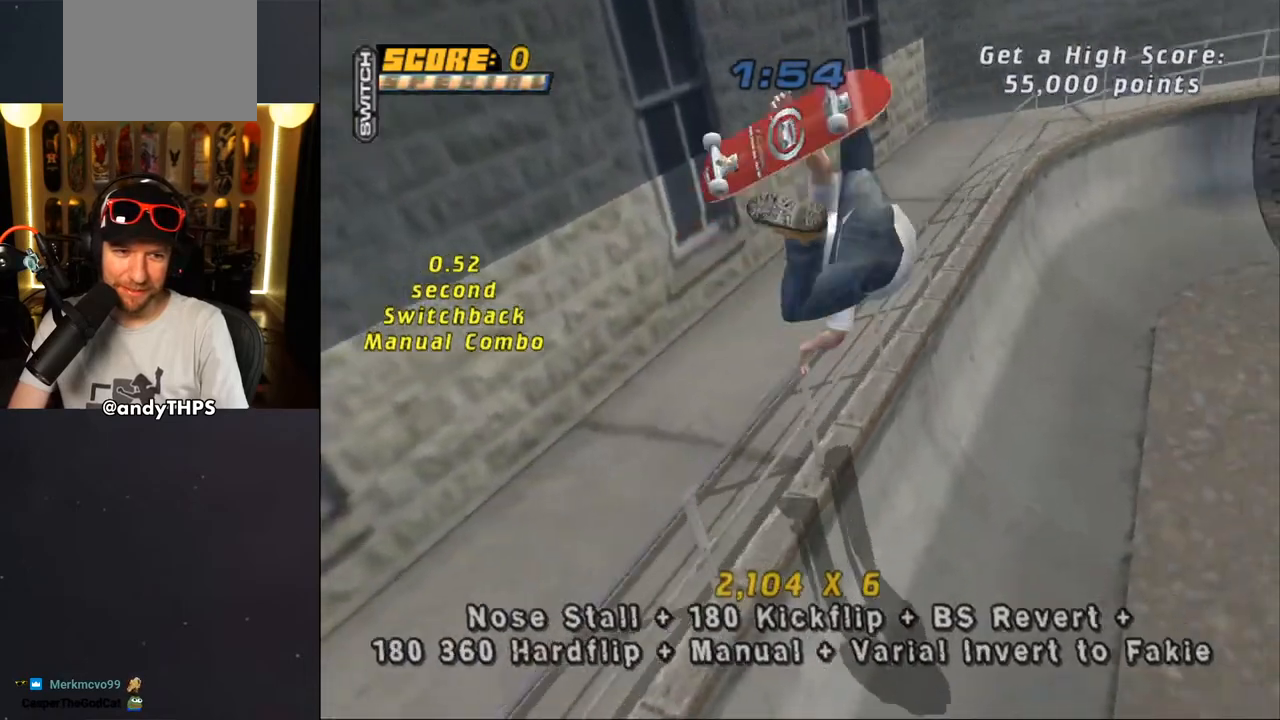
{"buttons": ["CROSS"], "left_stick": "center", "right_stick": "center", "events": [[167, "CROSS", "up"], [300, "CROSS", "down"]]}
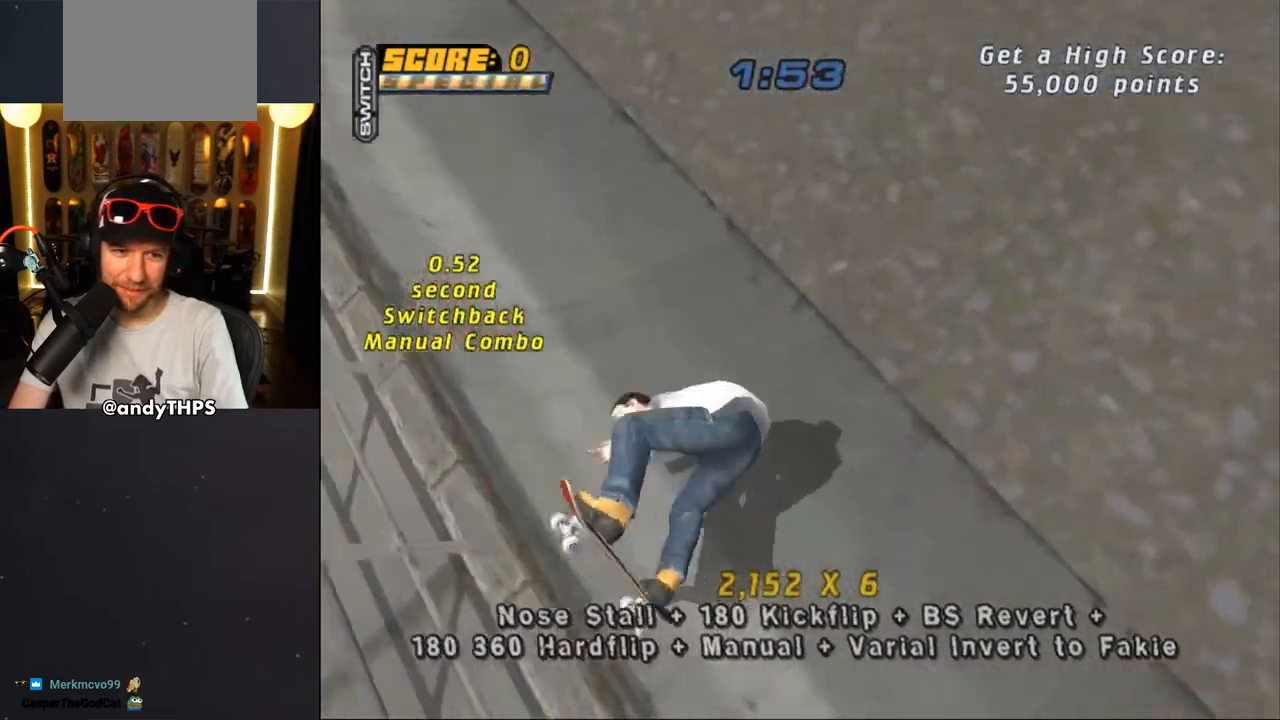
{"buttons": ["CROSS", "L2", "DPAD_RIGHT"], "left_stick": "center", "right_stick": "center", "events": [[400, "CROSS", "up"], [400, "DPAD_RIGHT", "down"], [417, "L2", "down"], [483, "CROSS", "down"]]}
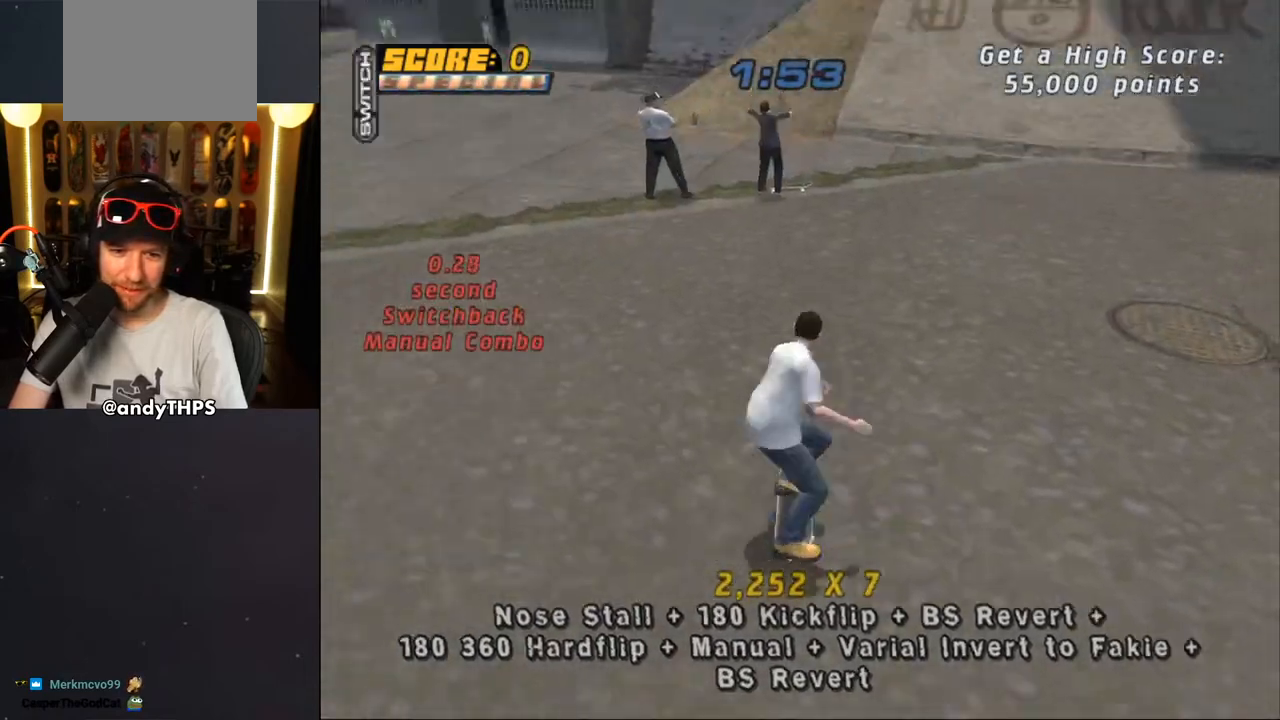
{"buttons": ["CROSS", "DPAD_UP"], "left_stick": "center", "right_stick": "center", "events": [[33, "DPAD_RIGHT", "up"], [150, "DPAD_UP", "down"], [200, "DPAD_UP", "up"], [283, "DPAD_DOWN", "down"], [383, "DPAD_DOWN", "up"], [383, "L2", "up"], [467, "DPAD_UP", "down"]]}
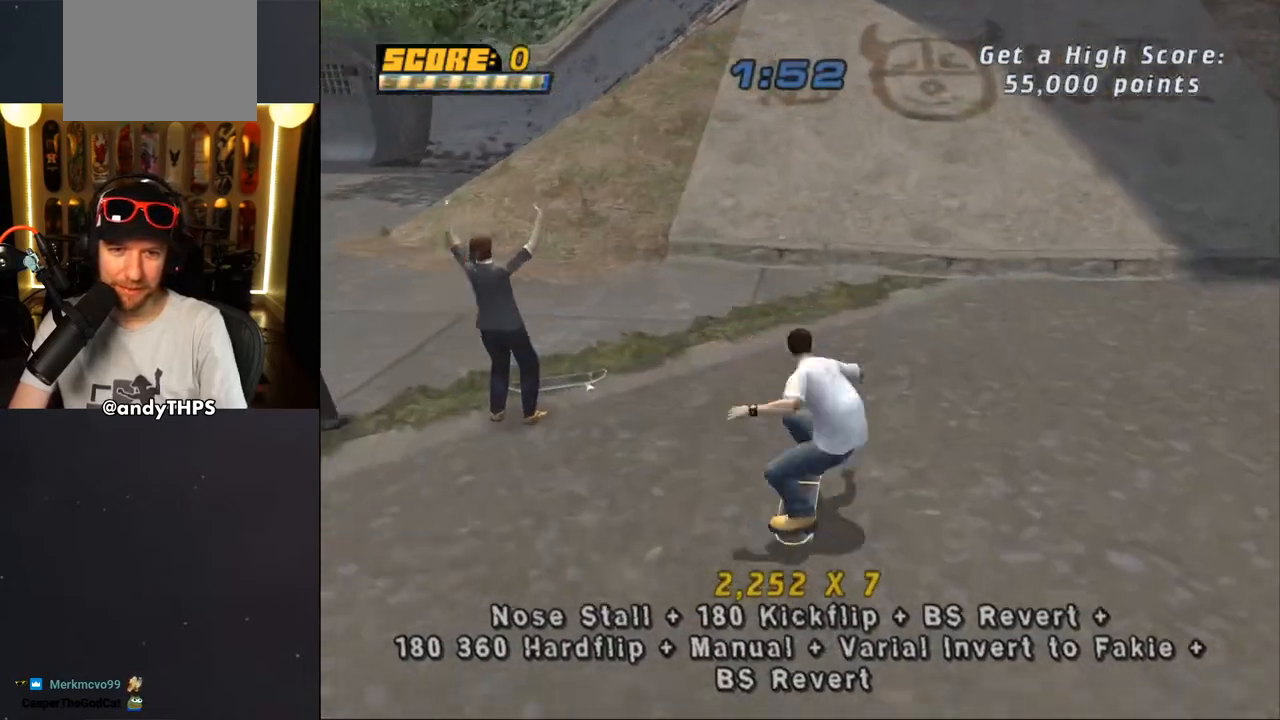
{"buttons": ["CROSS"], "left_stick": "center", "right_stick": "center", "events": [[67, "DPAD_UP", "up"], [350, "DPAD_DOWN", "down"], [433, "DPAD_DOWN", "up"]]}
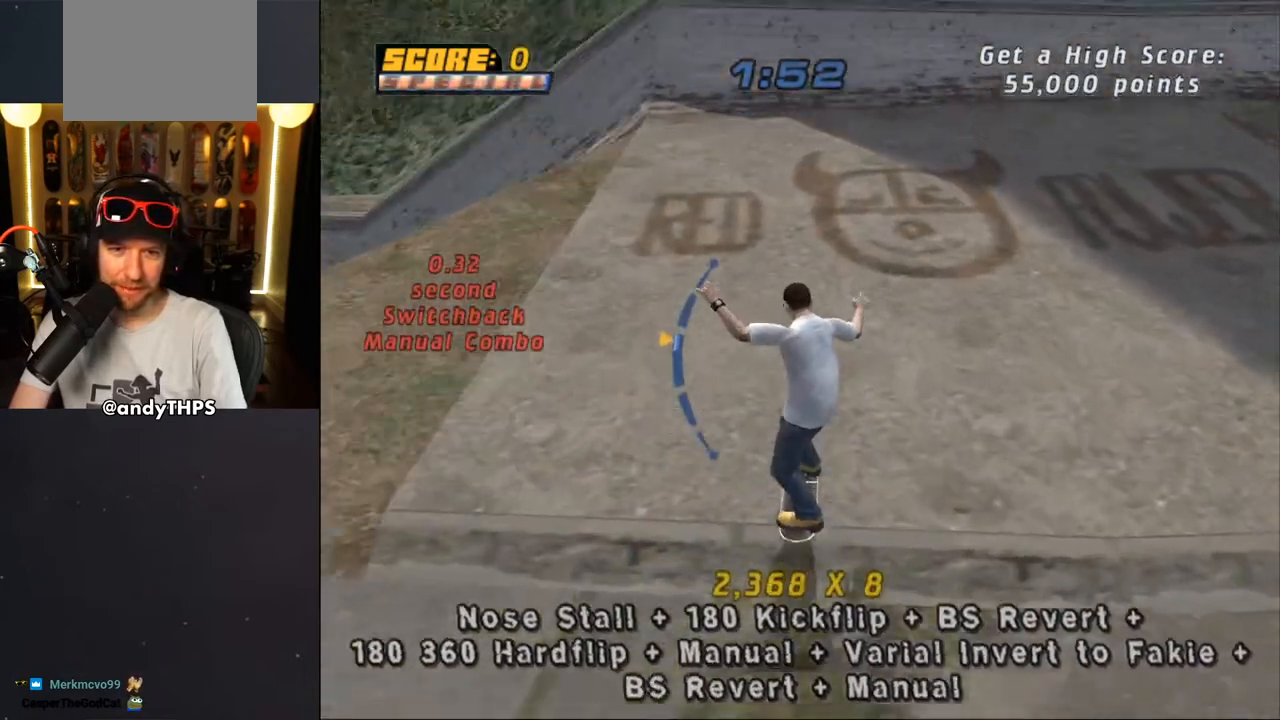
{"buttons": ["CROSS"], "left_stick": "center", "right_stick": "center", "events": [[300, "DPAD_DOWN", "down"], [367, "DPAD_DOWN", "up"]]}
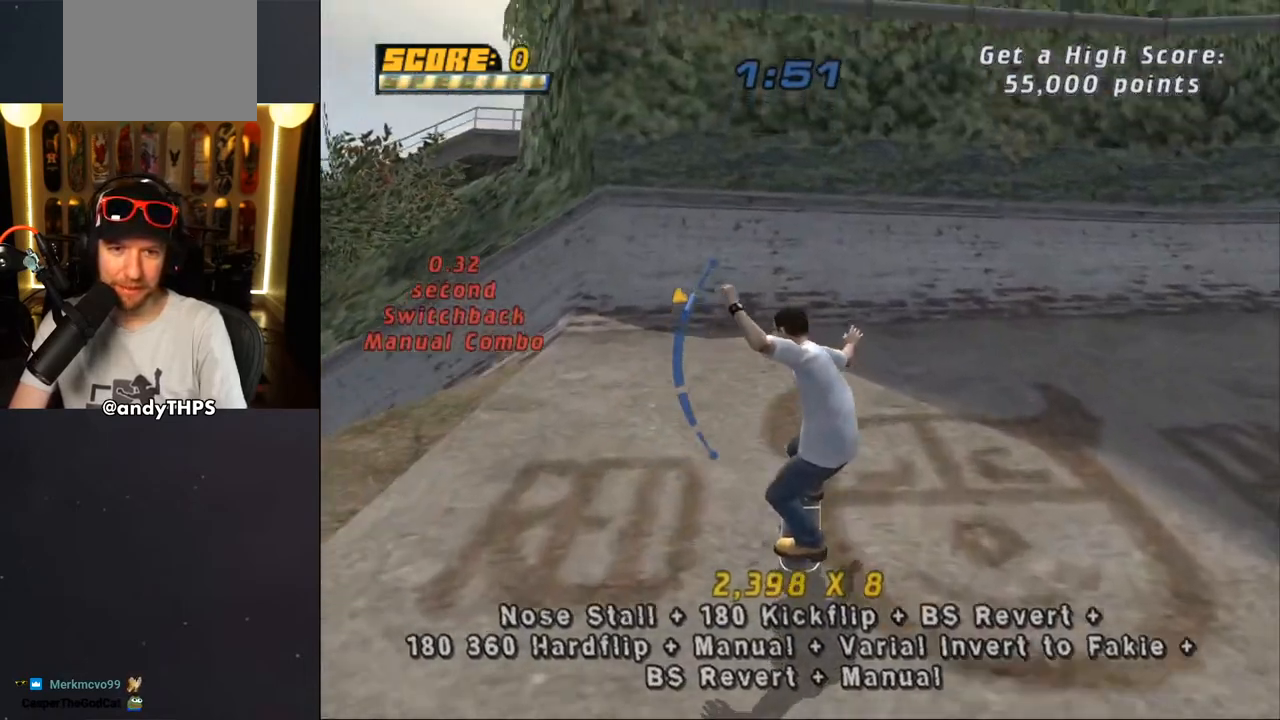
{"buttons": ["CROSS"], "left_stick": "center", "right_stick": "center", "events": [[100, "DPAD_DOWN", "down"], [183, "DPAD_DOWN", "up"], [317, "DPAD_DOWN", "down"], [367, "DPAD_DOWN", "up"]]}
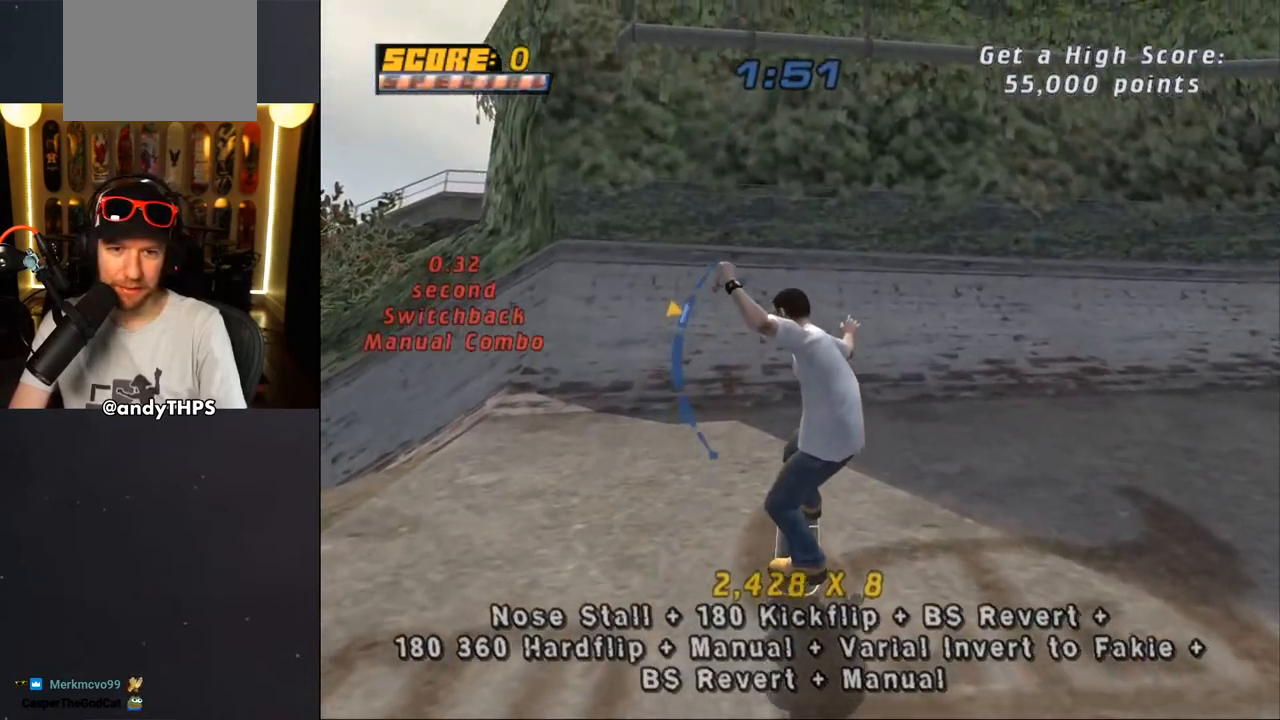
{"buttons": ["CROSS"], "left_stick": "center", "right_stick": "center", "events": [[50, "CROSS", "up"], [50, "DPAD_DOWN", "down"], [50, "DPAD_LEFT", "down"], [50, "SQUARE", "down"], [117, "DPAD_DOWN", "up"], [133, "DPAD_LEFT", "up"], [133, "SQUARE", "up"], [183, "CROSS", "down"], [183, "SQUARE", "down"], [200, "CROSS", "up"], [283, "SQUARE", "up"], [383, "CROSS", "down"], [433, "DPAD_DOWN", "down"], [500, "DPAD_DOWN", "up"]]}
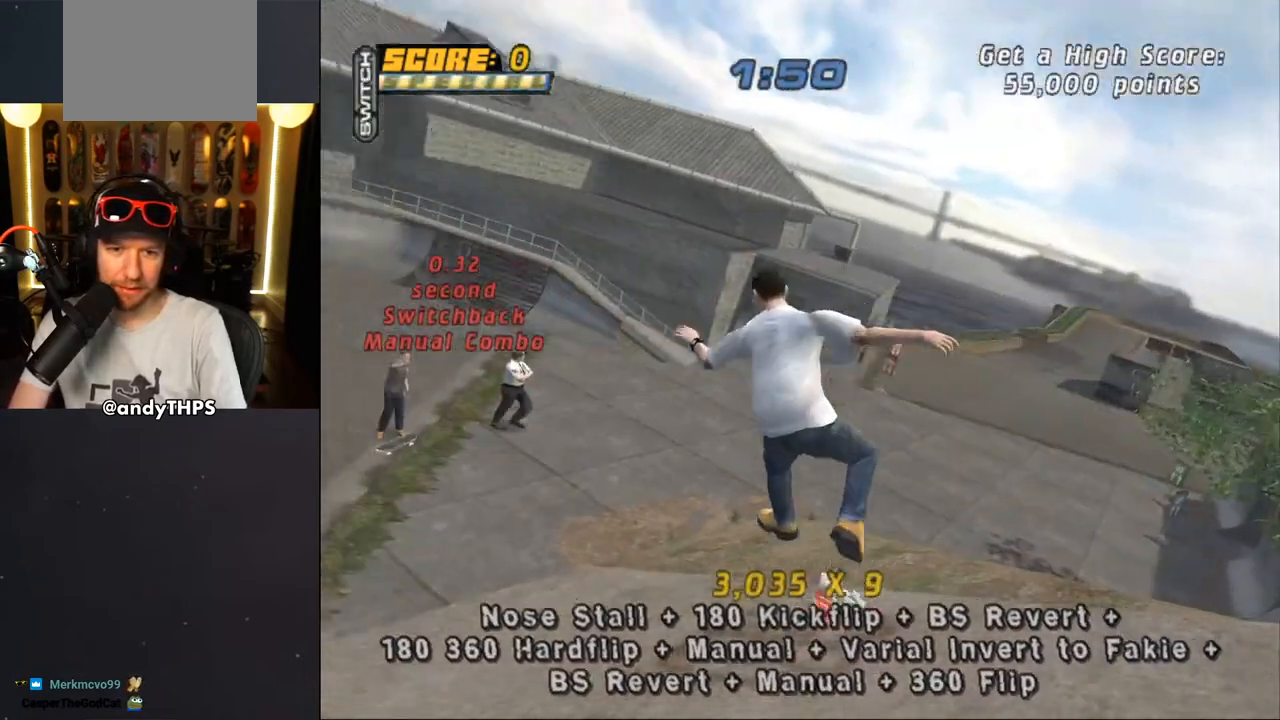
{"buttons": ["CROSS", "DPAD_UP"], "left_stick": "center", "right_stick": "center", "events": [[83, "DPAD_UP", "down"], [250, "DPAD_UP", "up"], [500, "DPAD_UP", "down"]]}
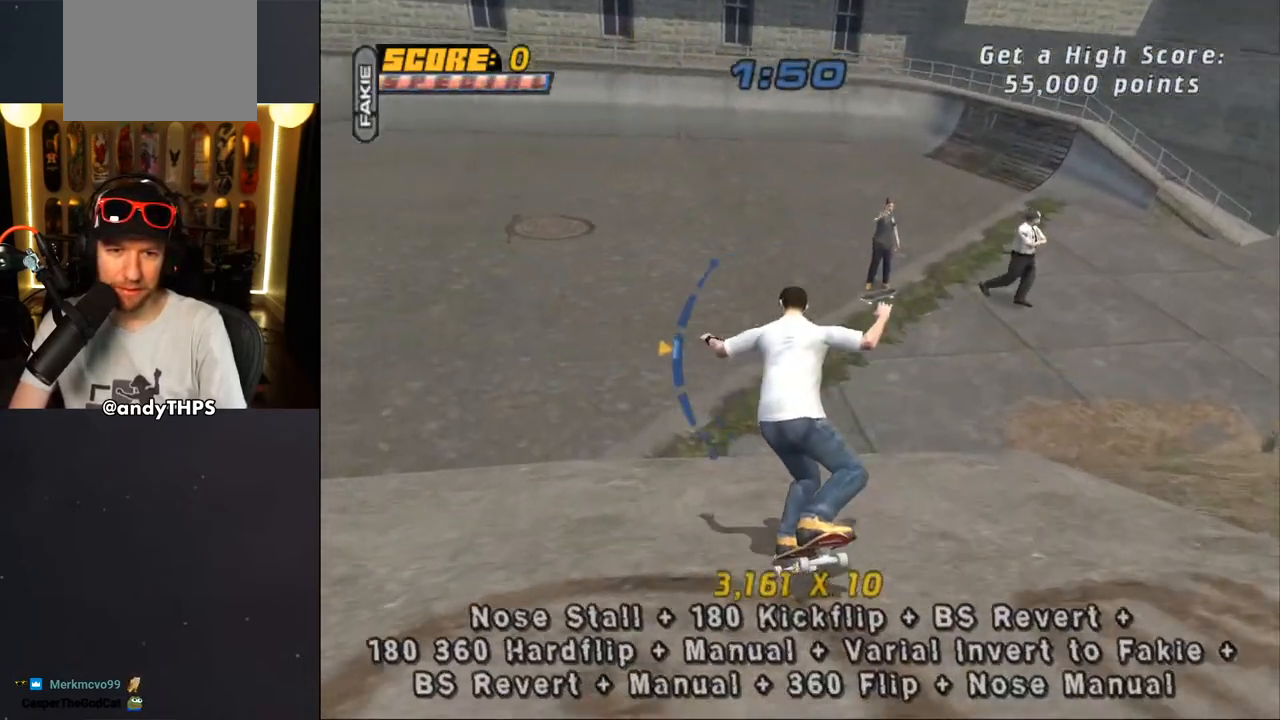
{"buttons": ["SQUARE", "L2", "DPAD_LEFT"], "left_stick": "center", "right_stick": "center", "events": [[183, "DPAD_UP", "up"], [467, "DPAD_LEFT", "down"], [467, "SQUARE", "down"], [483, "CROSS", "up"], [500, "L2", "down"]]}
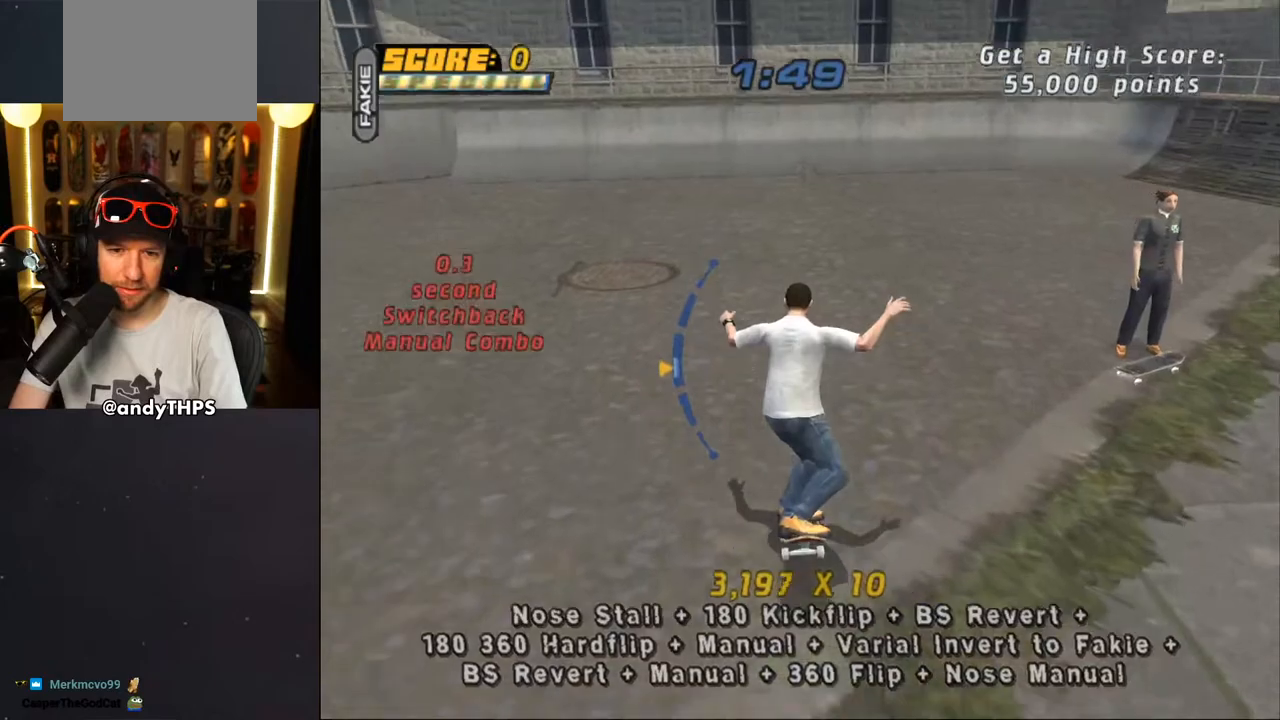
{"buttons": [], "left_stick": "center", "right_stick": "center", "events": [[167, "SQUARE", "up"], [333, "DPAD_LEFT", "up"], [467, "L2", "up"]]}
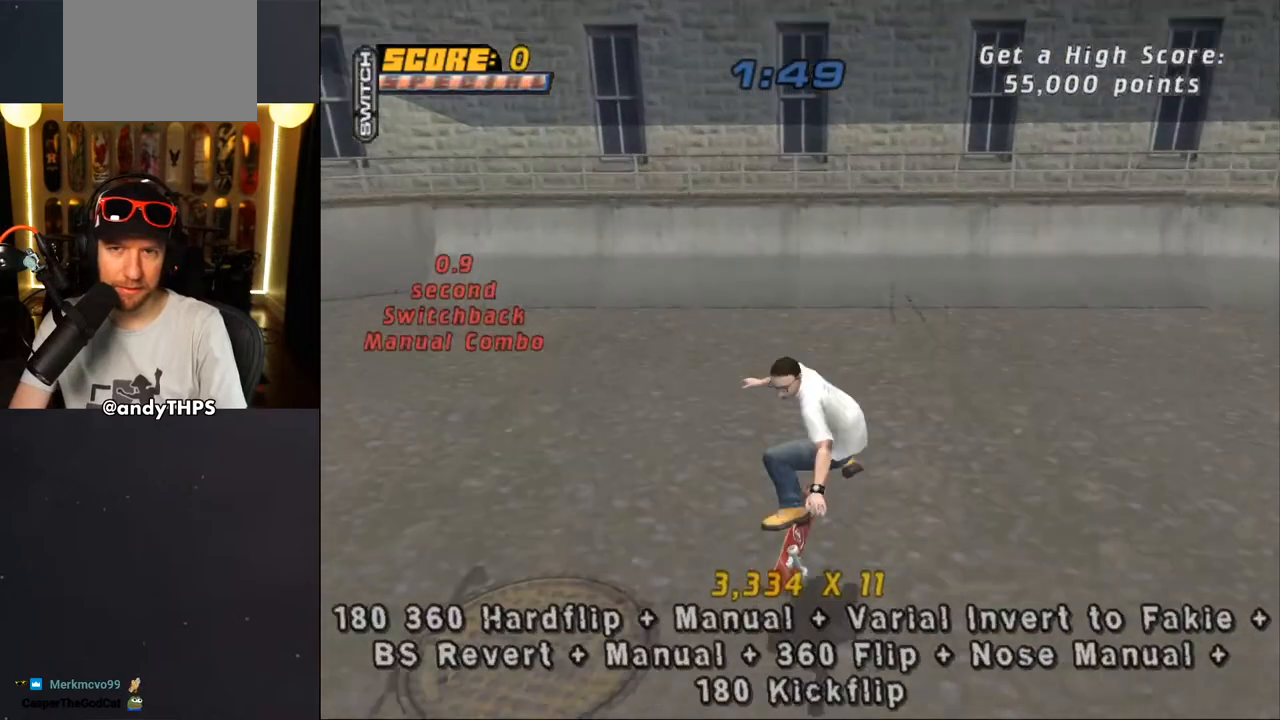
{"buttons": ["CROSS", "DPAD_UP", "DPAD_LEFT"], "left_stick": "center", "right_stick": "center", "events": [[67, "CROSS", "down"], [333, "DPAD_UP", "down"], [400, "DPAD_UP", "up"], [450, "DPAD_UP", "down"], [467, "DPAD_LEFT", "down"]]}
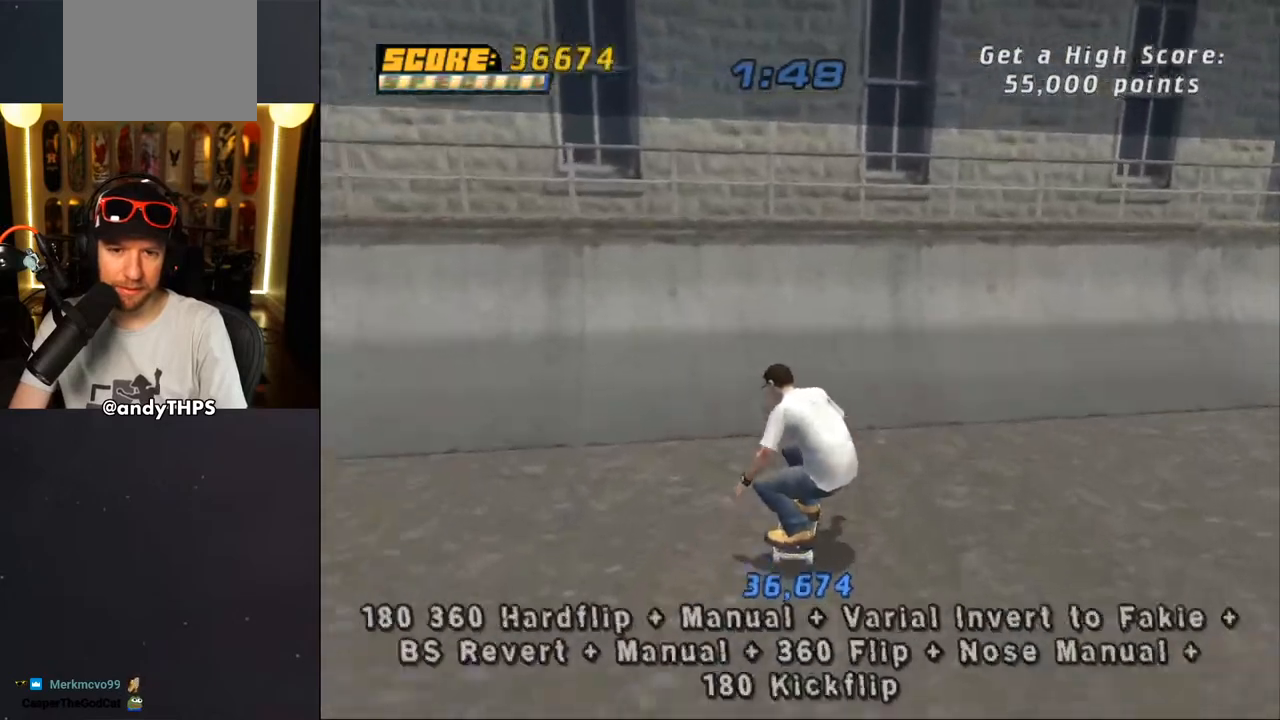
{"buttons": ["CIRCLE", "R1", "DPAD_DOWN"], "left_stick": "center", "right_stick": "center"}
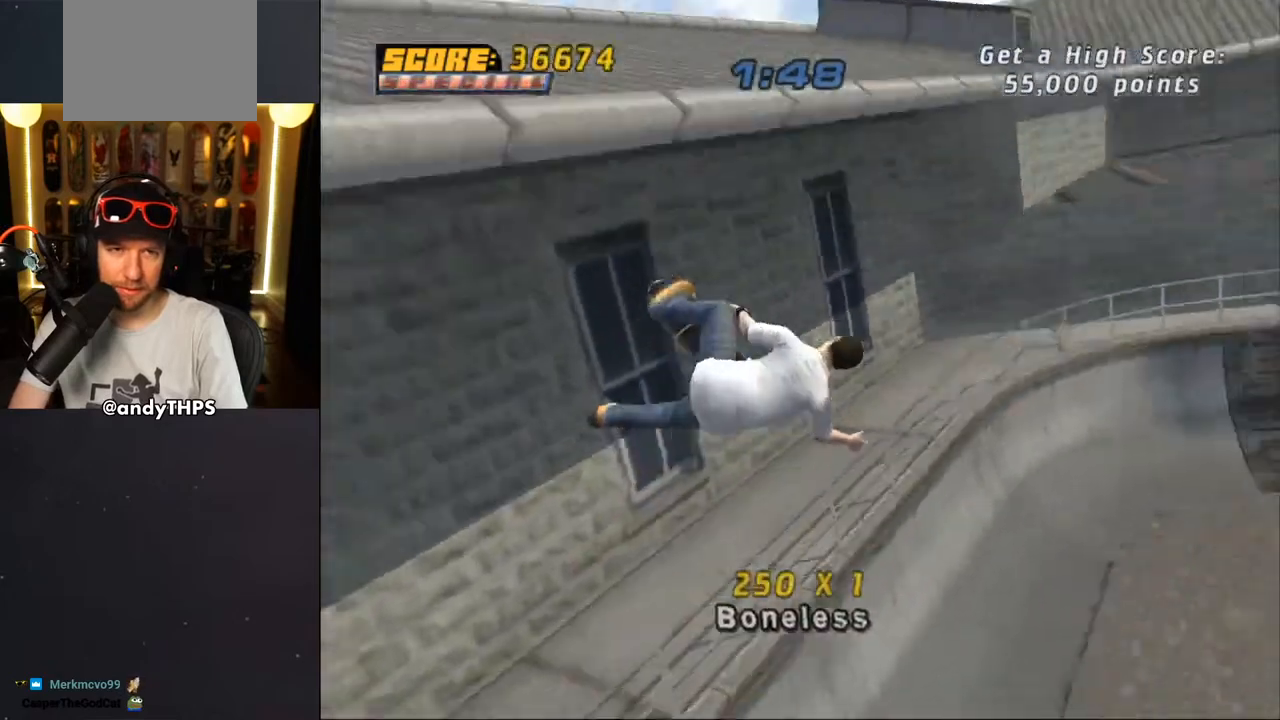
{"buttons": ["R1"], "left_stick": "center", "right_stick": "center", "events": [[150, "DPAD_DOWN", "up"], [283, "CIRCLE", "up"]]}
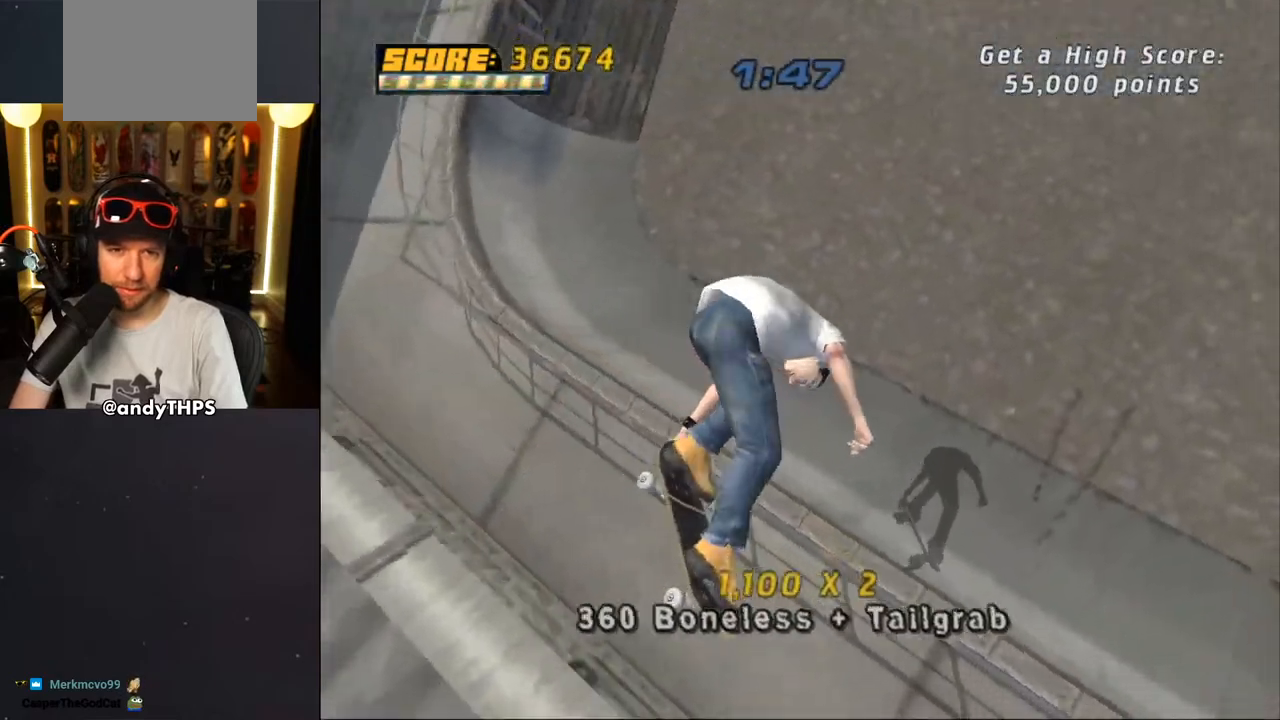
{"buttons": ["CROSS", "L2"], "left_stick": "center", "right_stick": "center", "events": [[33, "CROSS", "down"], [67, "R1", "up"], [117, "R1", "down"], [283, "R1", "up"], [400, "L2", "down"]]}
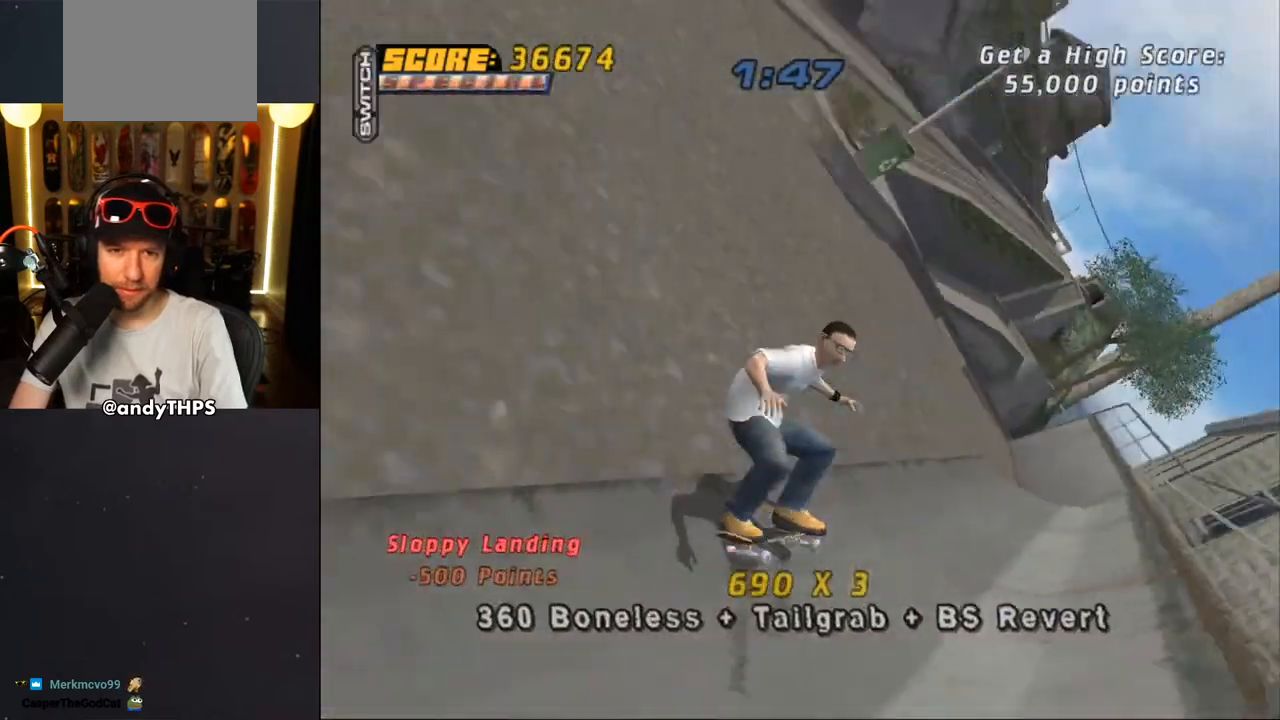
{"buttons": ["CROSS", "DPAD_DOWN", "DPAD_LEFT"], "left_stick": "center", "right_stick": "center", "events": [[233, "DPAD_LEFT", "down"], [267, "DPAD_DOWN", "down"], [267, "L2", "up"]]}